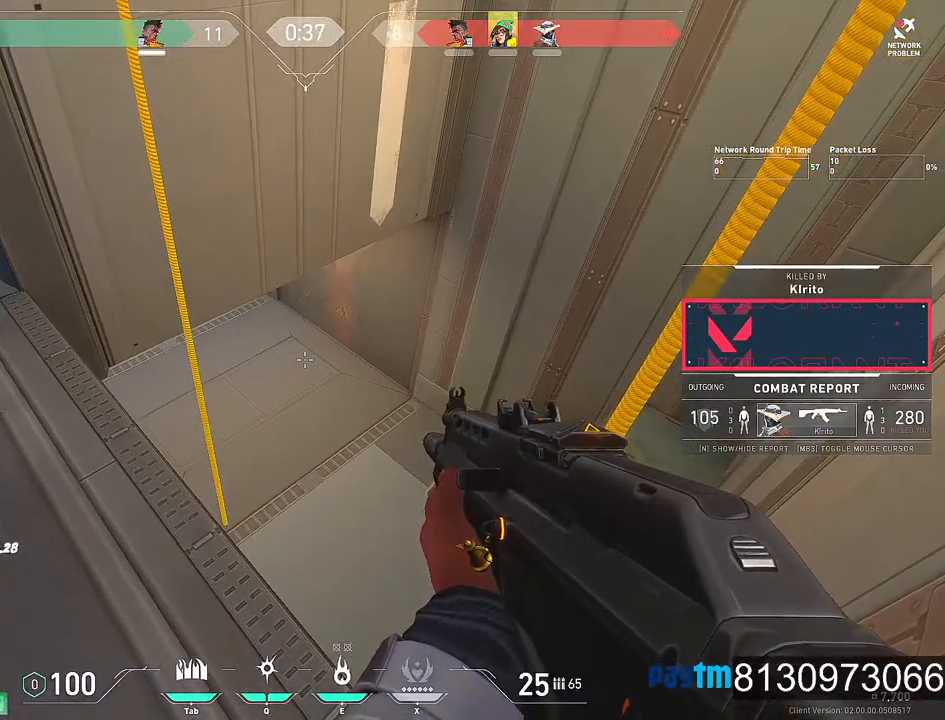
Gameplay with keyboard and mouse; each line is a JSON object with the keys and mouse buttons held at the frame after it. "events" lists presses ("down") and releases ("up") of "1", "2", "3", "4", "5", "a", "alt", "c", "caps_lock", "ctrl", "d", "e", "f", "g", "q", "r", "s", "shift", "space", "t", "tab", "v", "w", "x", "z", "mouse_left", "mouse_wheel" and "mouse_right" between this image and that frame as [ms after this image, input, new state], when the widget could be followed in between. "mouse_left", "mouse_wheel", "mouse_right" = the "left", "wheel", "right" buttons of the "mouse" list. No other keys are recorded. "wheel" means that the mouse wheel is clicked or scrolled. "mouse_move" is the direction in which the mouse moves at that frame (one of eight, or "still"), when it could be read.
{"keys": ["alt", "tab"], "mouse": [], "mouse_move": "still", "events": [[250, "alt", "down"], [384, "tab", "down"]]}
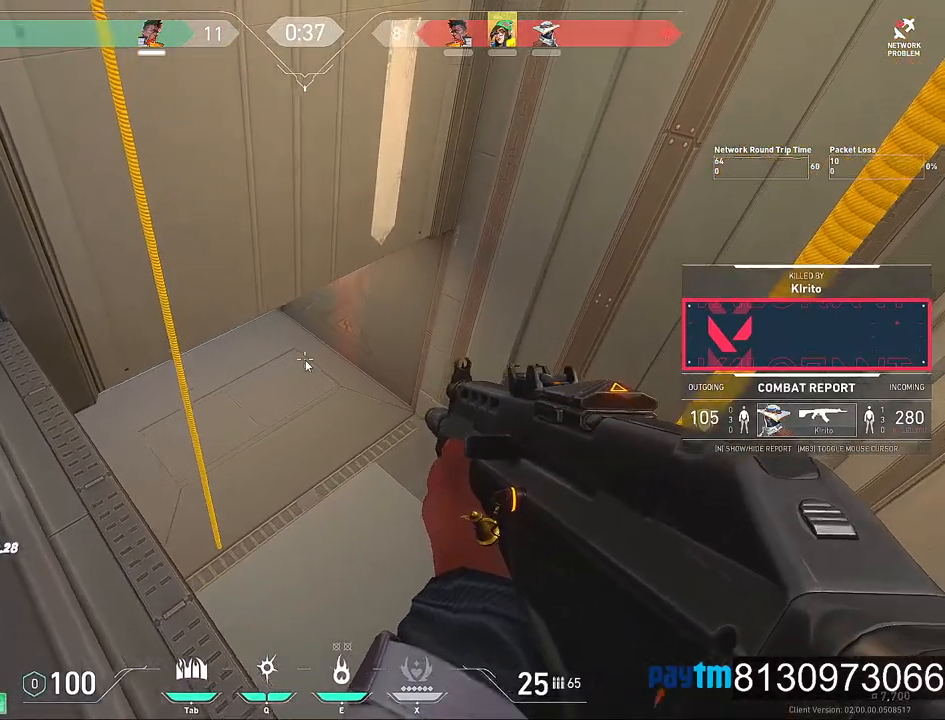
{"keys": [], "mouse": [], "mouse_move": "still", "events": [[17, "alt", "up"], [17, "tab", "up"]]}
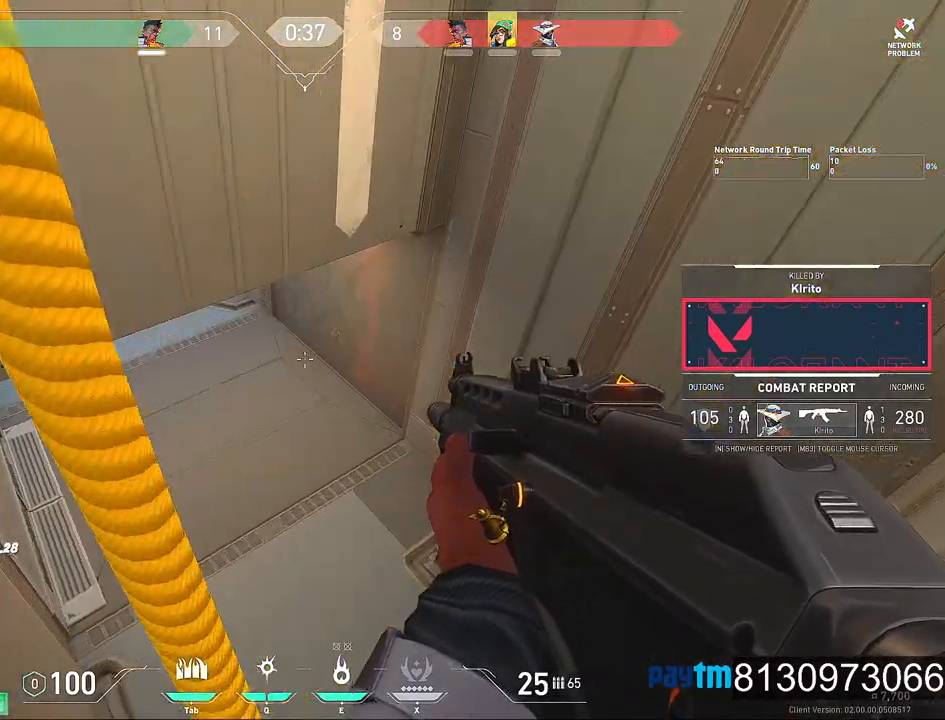
{"keys": [], "mouse": [], "mouse_move": "still", "events": [[184, "alt", "down"], [317, "tab", "down"], [467, "alt", "up"], [500, "tab", "up"]]}
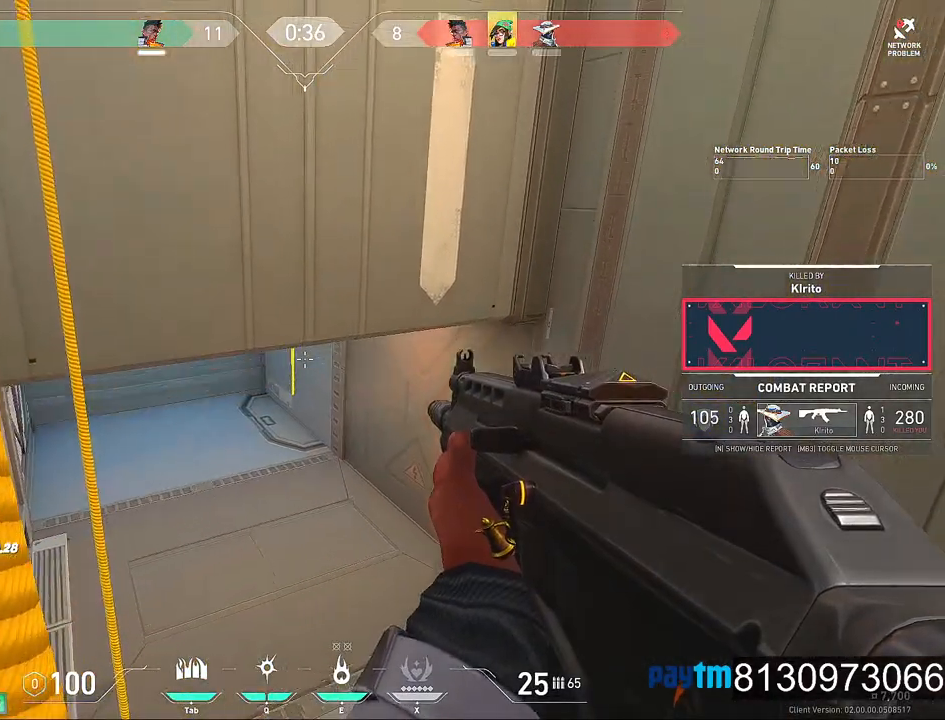
{"keys": ["alt"], "mouse": [], "mouse_move": "still", "events": [[200, "alt", "down"], [234, "tab", "down"], [384, "tab", "up"]]}
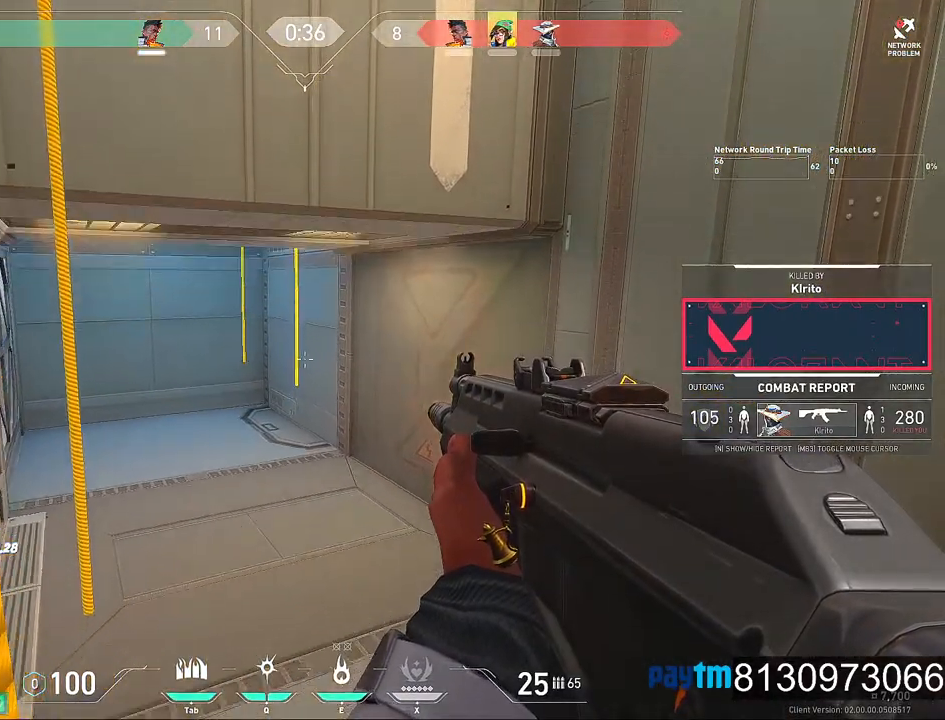
{"keys": [], "mouse": [], "mouse_move": "still", "events": [[67, "tab", "down"], [217, "tab", "up"], [400, "alt", "up"]]}
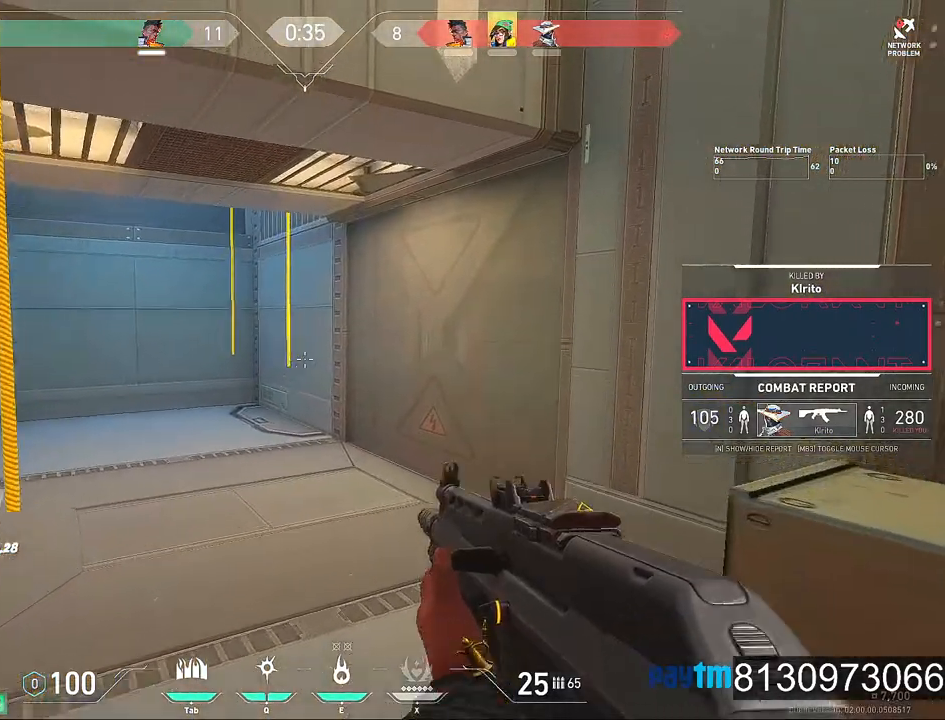
{"keys": [], "mouse": [], "mouse_move": "still", "events": []}
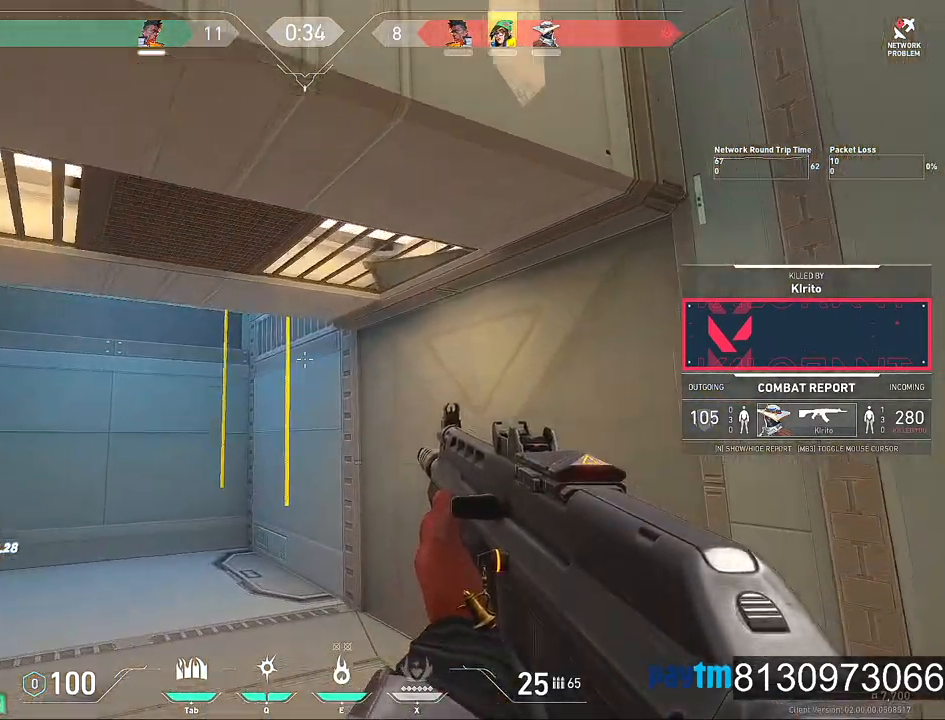
{"keys": [], "mouse": [], "mouse_move": "still", "events": []}
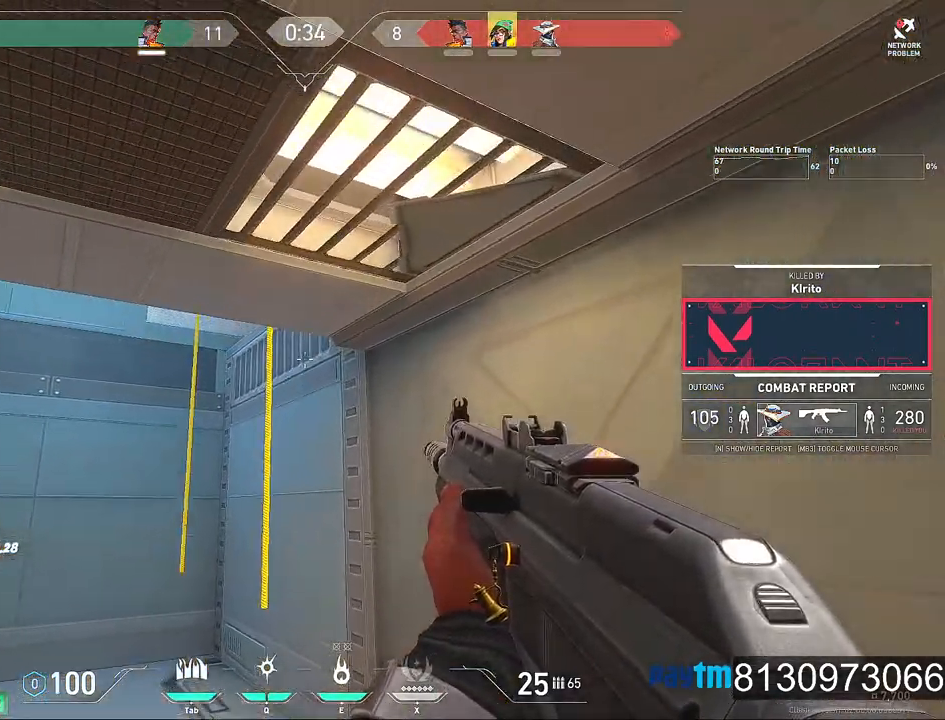
{"keys": [], "mouse": [], "mouse_move": "still", "events": []}
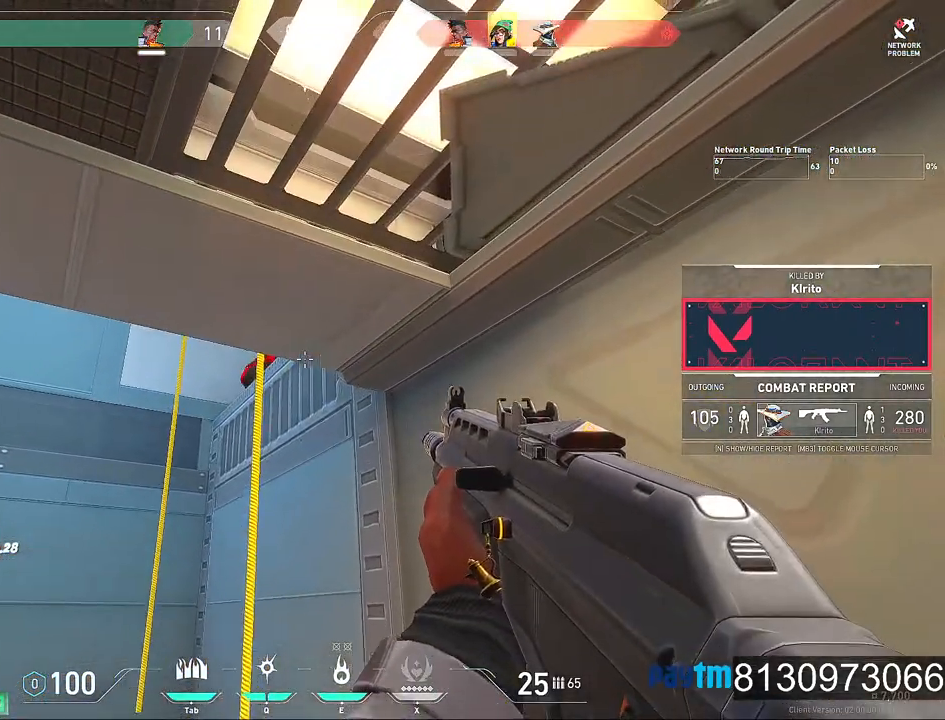
{"keys": [], "mouse": [], "mouse_move": "still", "events": []}
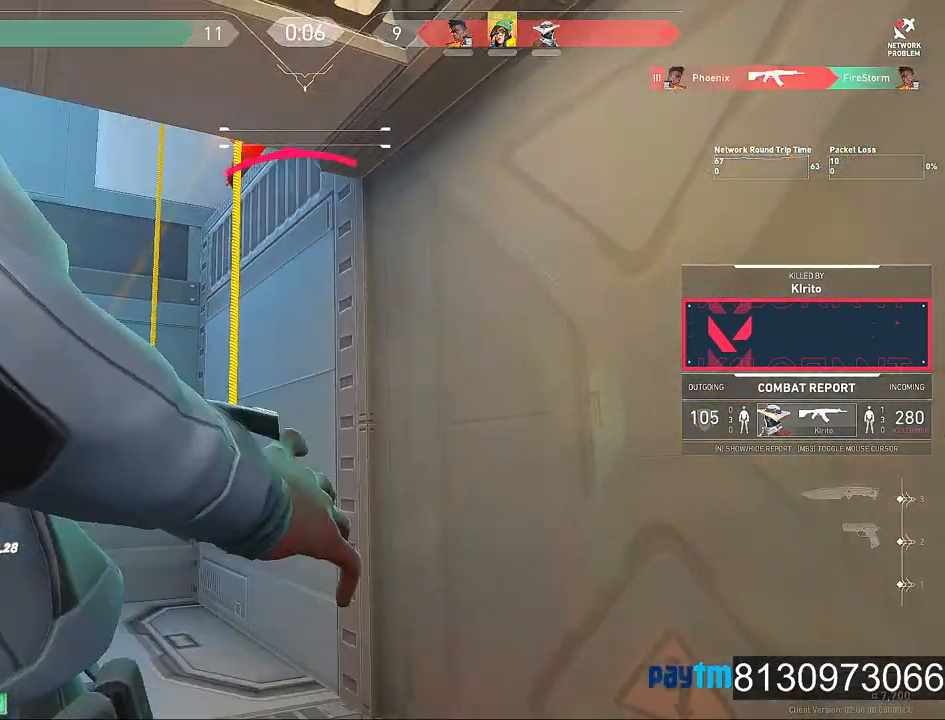
{"keys": ["alt"], "mouse": [], "mouse_move": "still", "events": [[434, "alt", "down"]]}
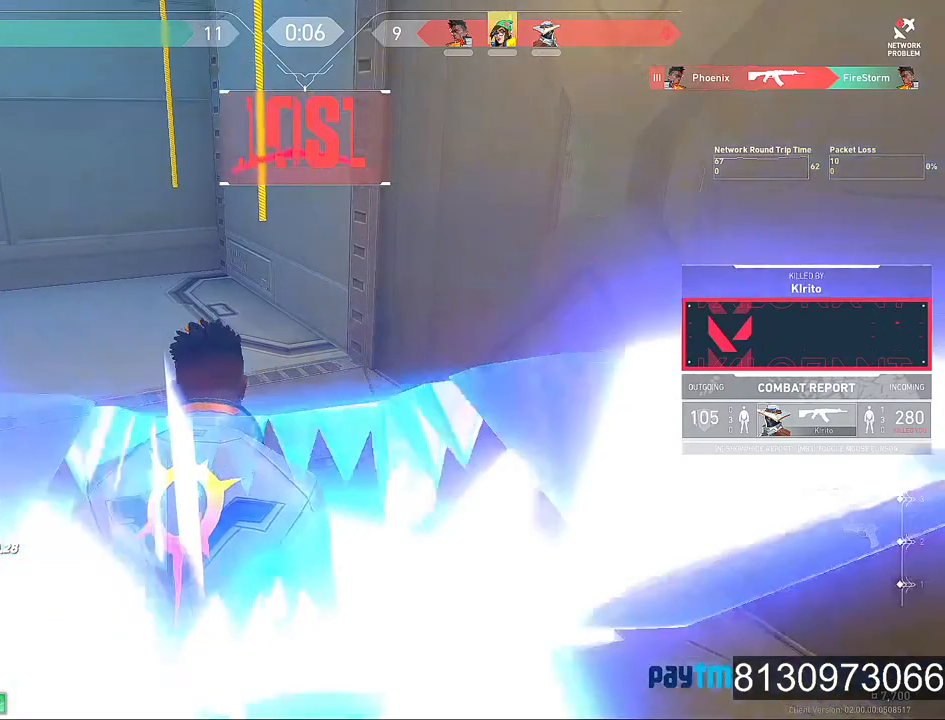
{"keys": [], "mouse": [], "mouse_move": "still", "events": [[67, "tab", "down"], [167, "alt", "up"], [217, "tab", "up"]]}
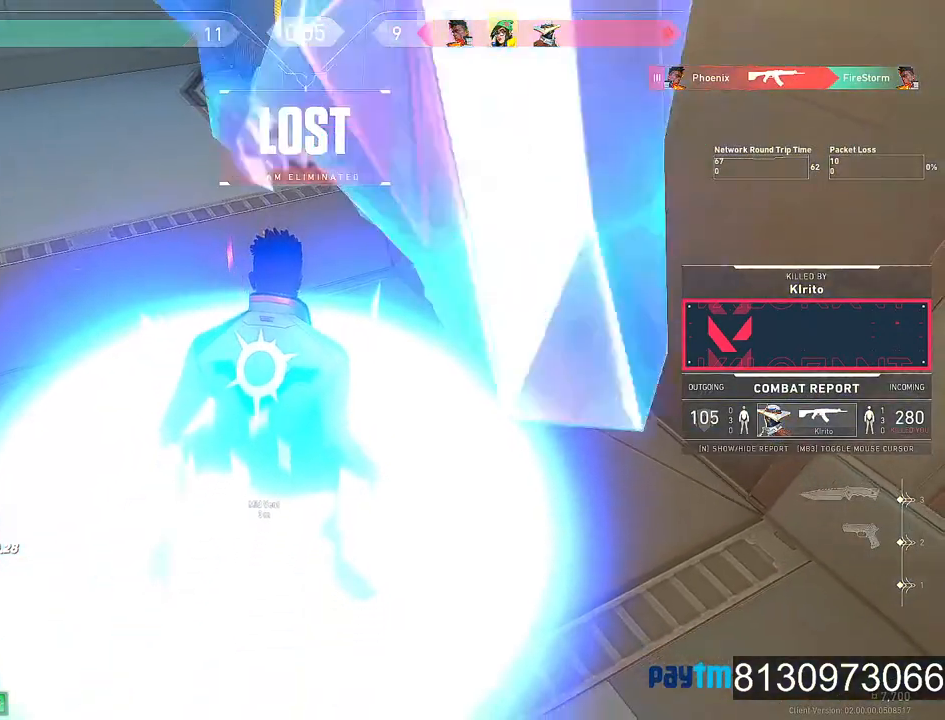
{"keys": [], "mouse": [], "mouse_move": "still", "events": []}
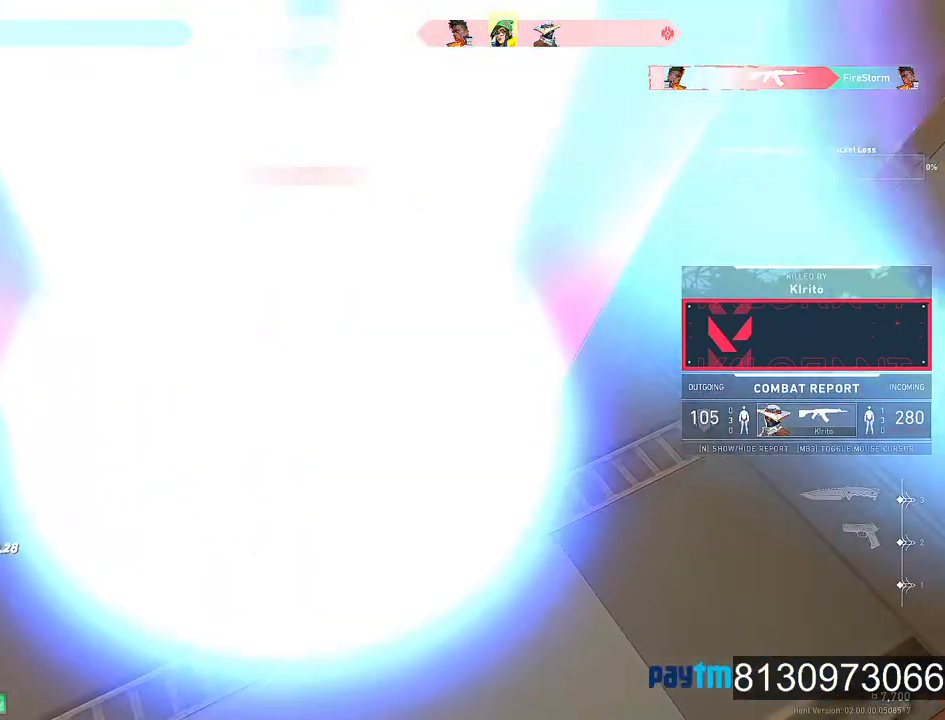
{"keys": [], "mouse": [], "mouse_move": "up-right", "events": []}
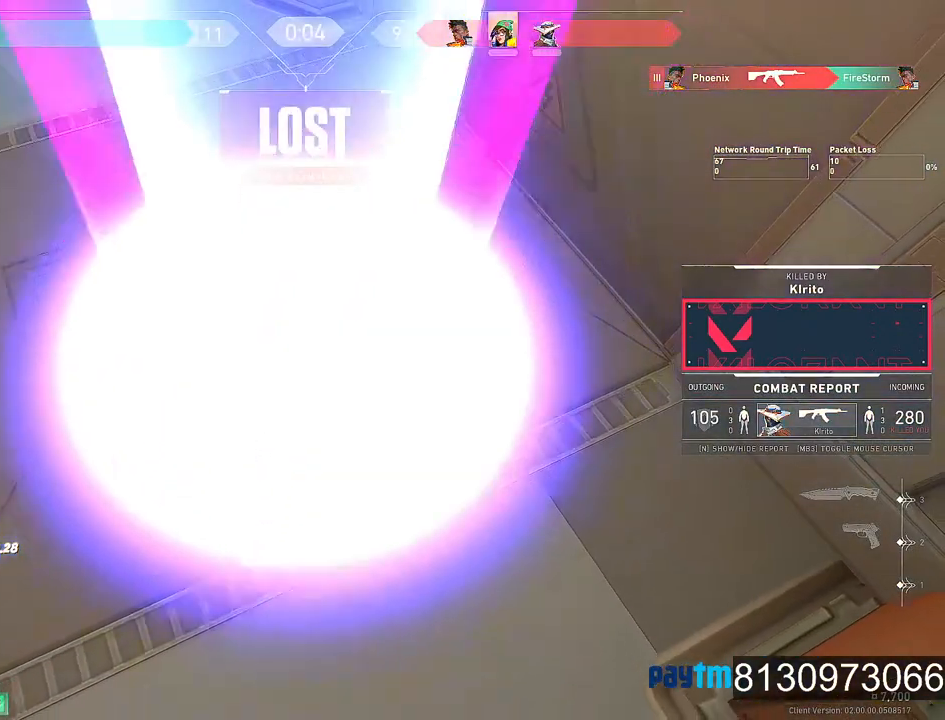
{"keys": [], "mouse": ["left"], "mouse_move": "still", "events": [[400, "mouse_left", "down"]]}
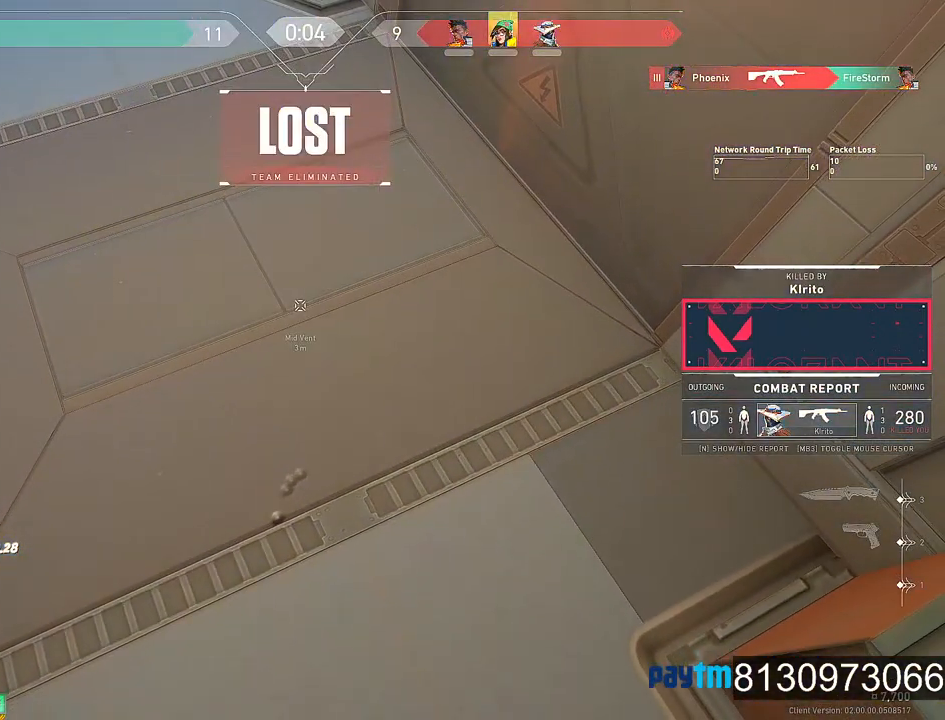
{"keys": [], "mouse": [], "mouse_move": "still", "events": [[84, "mouse_left", "up"], [184, "mouse_left", "down"], [317, "mouse_left", "up"], [367, "mouse_left", "down"], [500, "mouse_left", "up"]]}
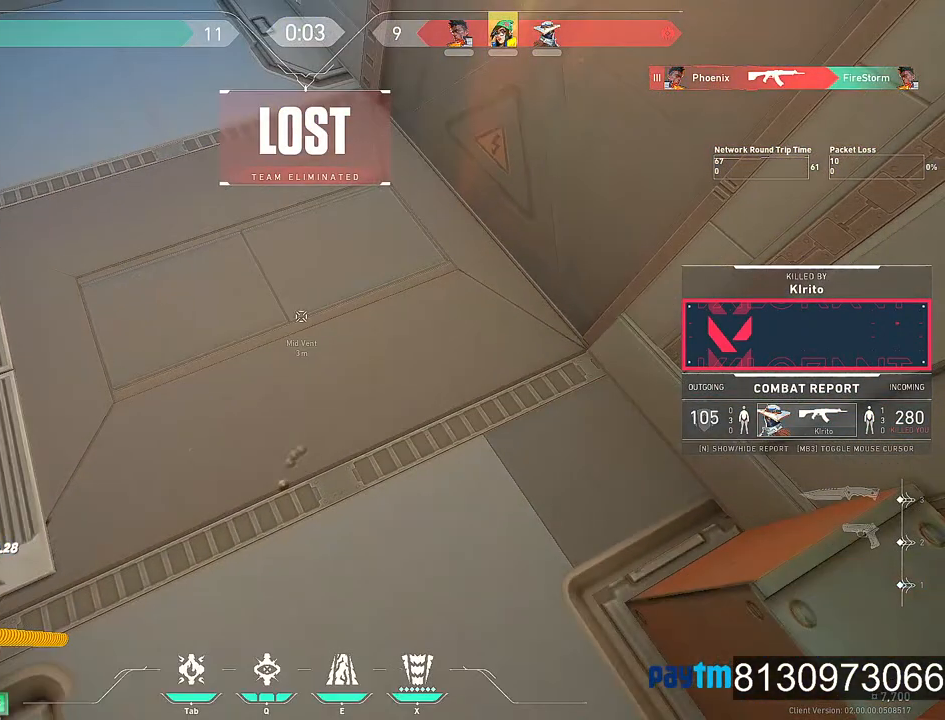
{"keys": [], "mouse": [], "mouse_move": "still", "events": [[50, "mouse_left", "down"], [150, "mouse_left", "up"], [250, "mouse_left", "down"], [384, "mouse_left", "up"]]}
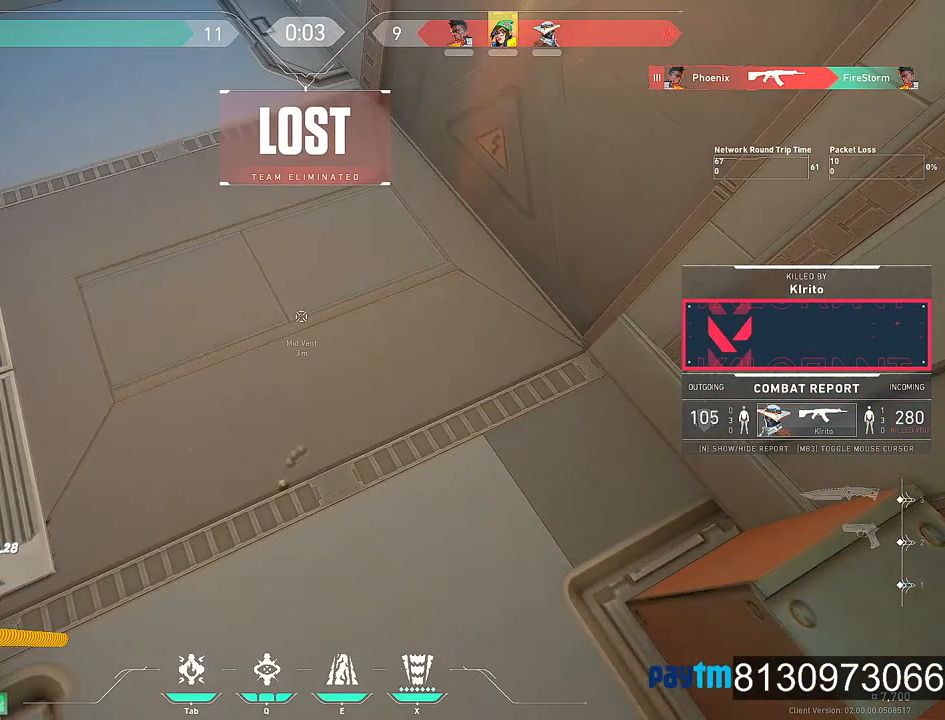
{"keys": [], "mouse": [], "mouse_move": "still", "events": []}
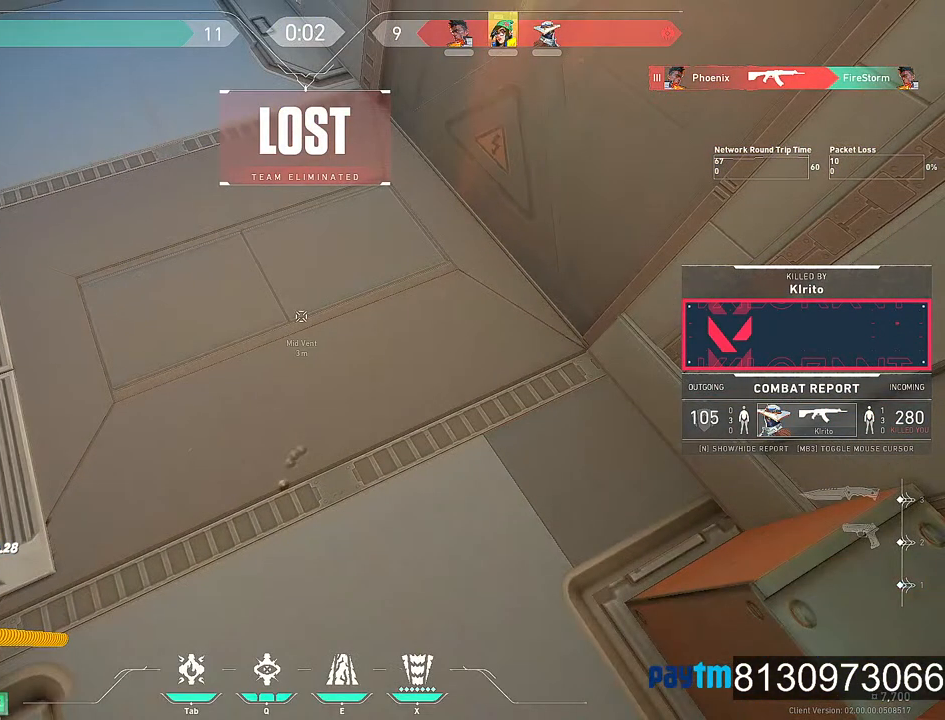
{"keys": [], "mouse": ["left"], "mouse_move": "still", "events": [[417, "mouse_left", "down"]]}
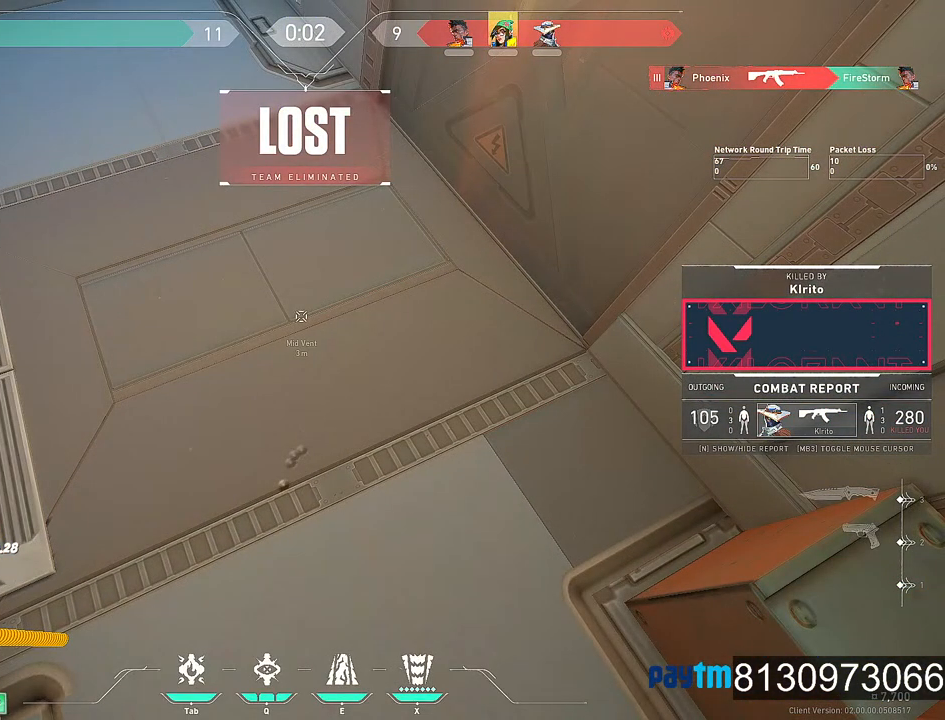
{"keys": [], "mouse": [], "mouse_move": "still", "events": [[50, "mouse_left", "up"], [150, "mouse_left", "down"], [234, "mouse_left", "up"], [334, "mouse_left", "down"], [484, "mouse_left", "up"]]}
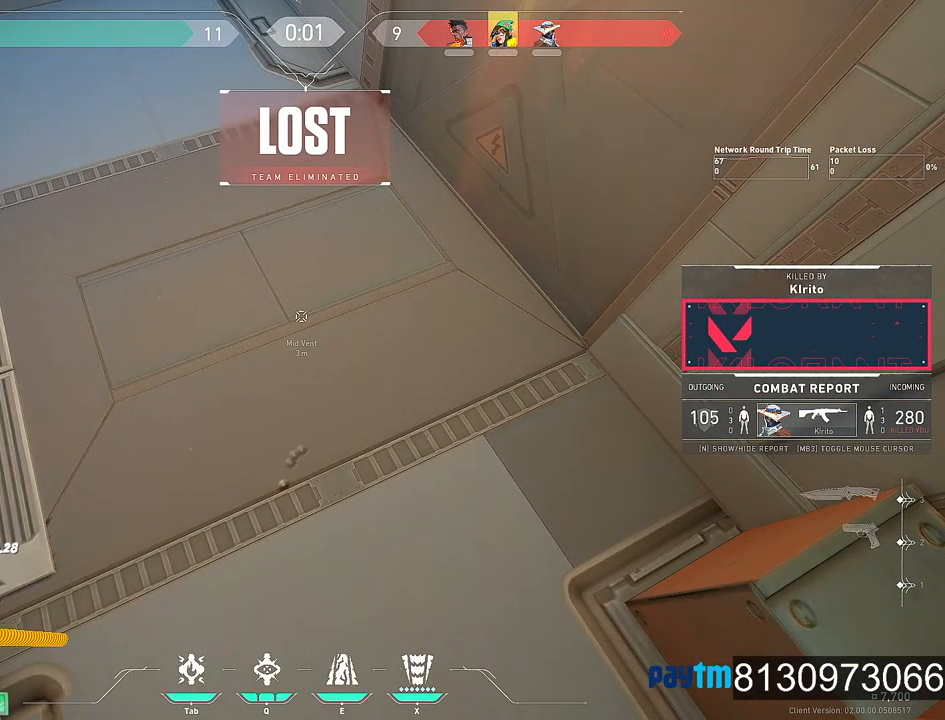
{"keys": [], "mouse": [], "mouse_move": "still", "events": [[67, "mouse_left", "down"], [167, "mouse_left", "up"], [250, "mouse_left", "down"], [450, "mouse_left", "up"]]}
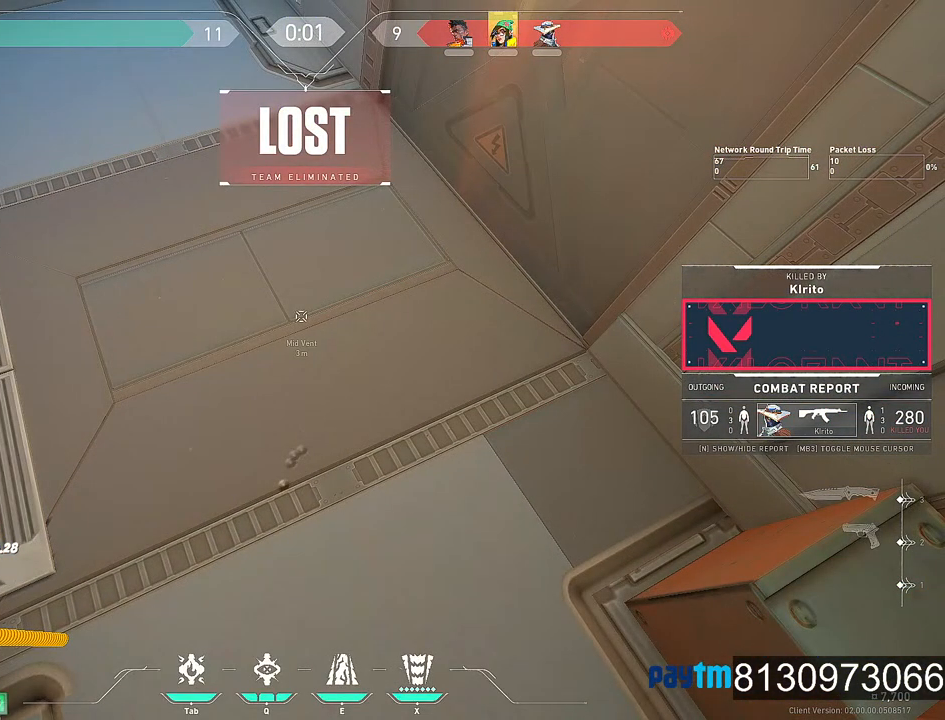
{"keys": [], "mouse": [], "mouse_move": "still", "events": [[84, "mouse_left", "down"], [184, "mouse_left", "up"], [367, "mouse_left", "down"], [500, "mouse_left", "up"]]}
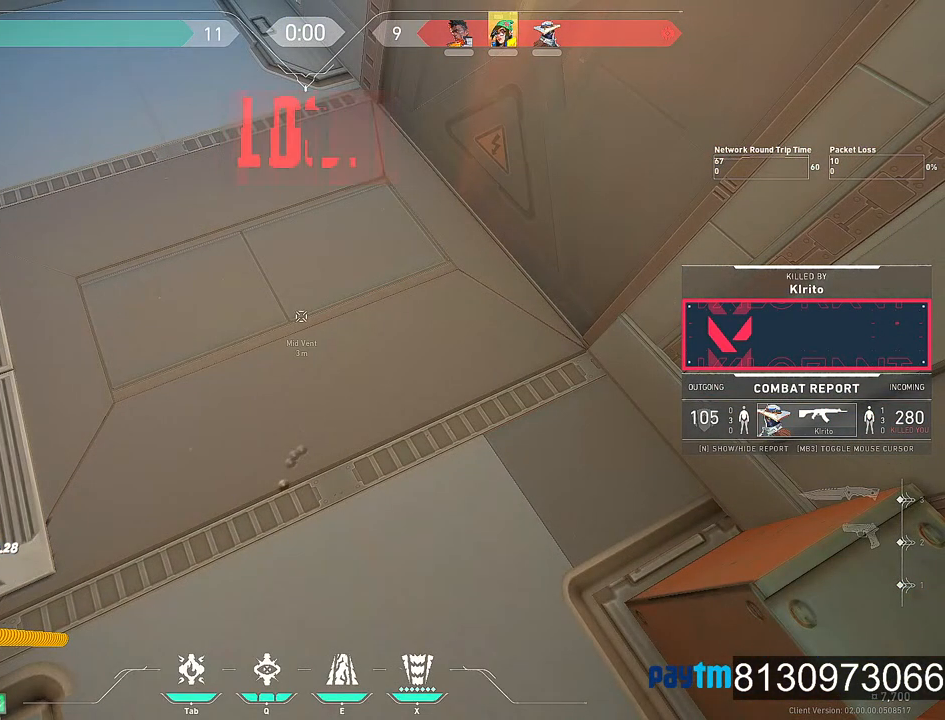
{"keys": [], "mouse": [], "mouse_move": "still", "events": []}
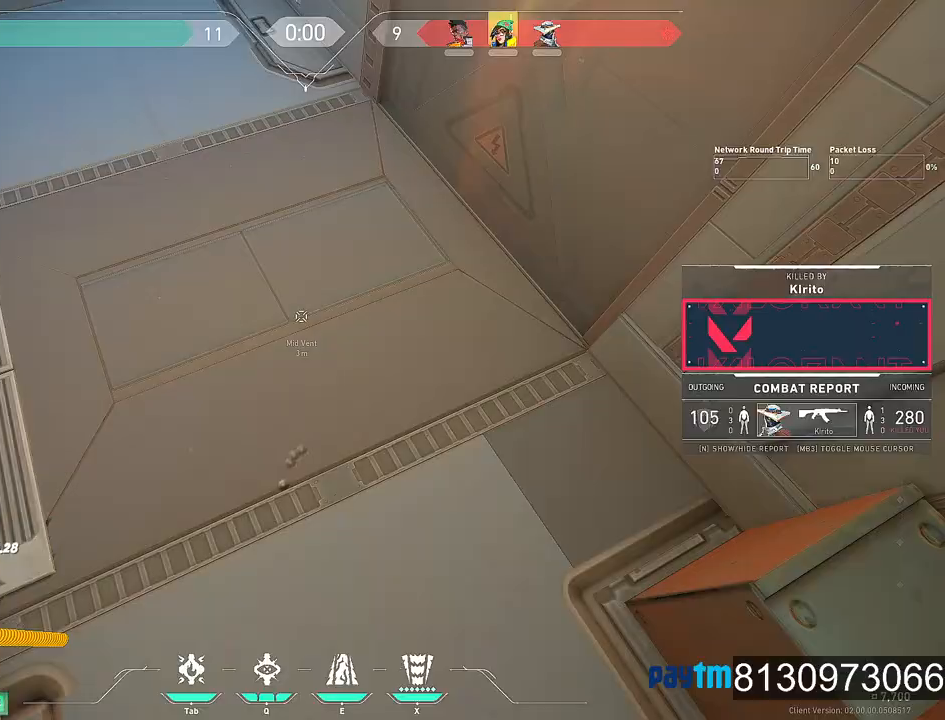
{"keys": [], "mouse": [], "mouse_move": "still", "events": [[67, "mouse_left", "down"], [217, "mouse_left", "up"]]}
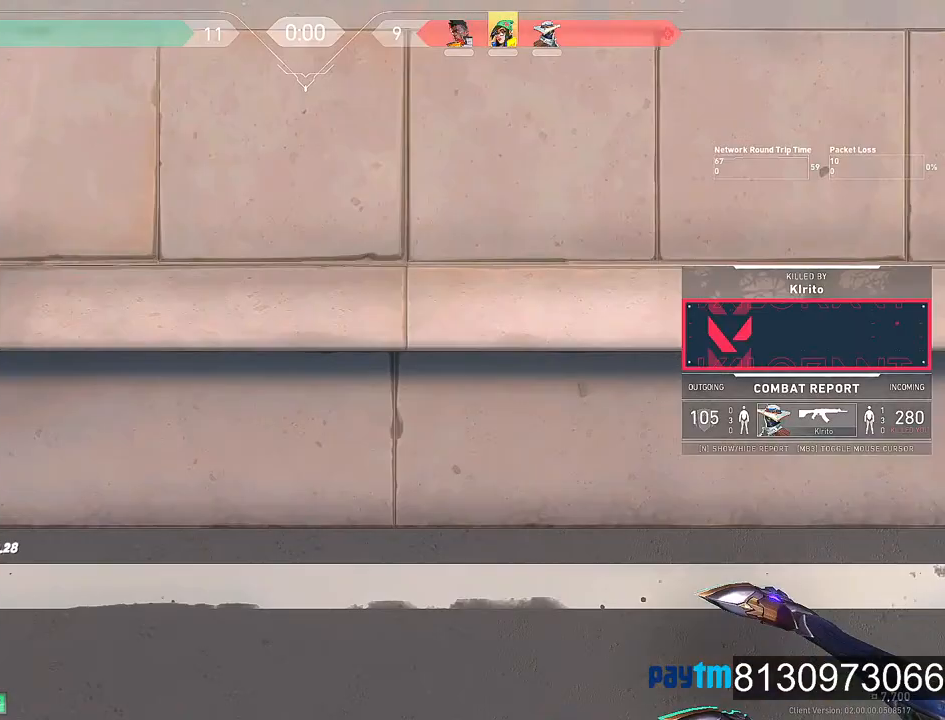
{"keys": [], "mouse": [], "mouse_move": "still", "events": [[34, "mouse_left", "down"], [234, "mouse_left", "up"]]}
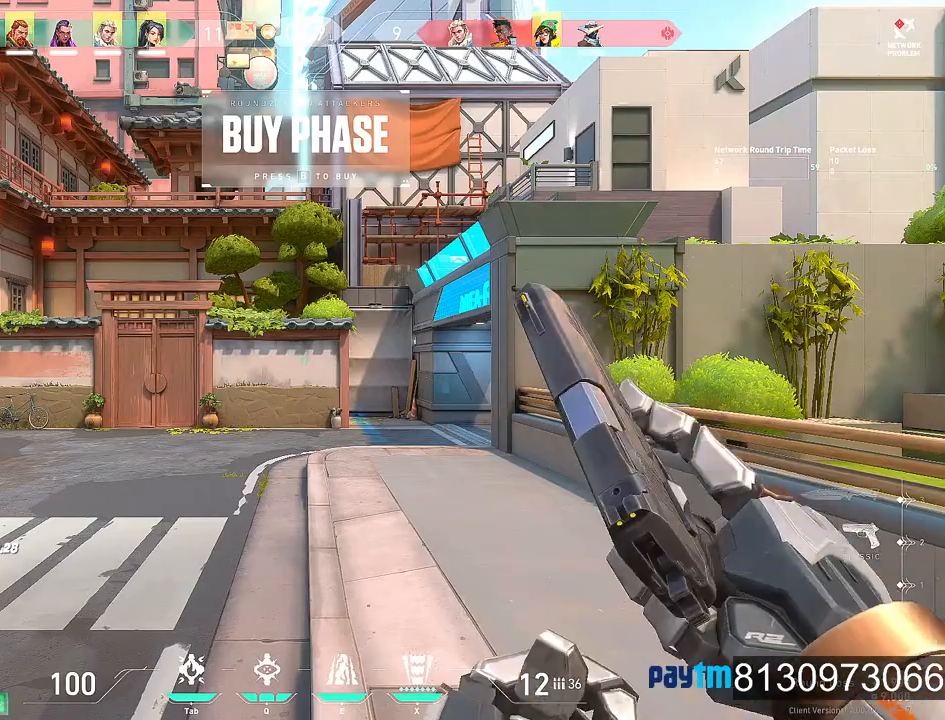
{"keys": [], "mouse": ["wheel"], "mouse_move": "down-right", "events": [[467, "mouse_wheel", "down"]]}
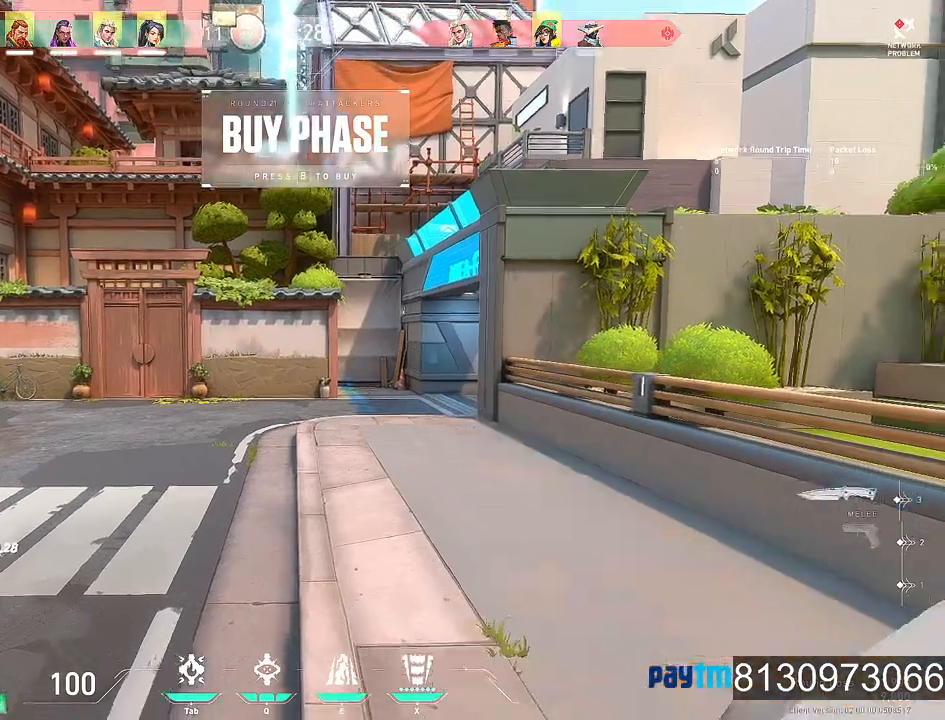
{"keys": ["d", "w"], "mouse": [], "mouse_move": "left", "events": [[67, "w", "down"], [117, "mouse_wheel", "up"], [167, "mouse_wheel", "down"], [217, "d", "down"], [350, "mouse_wheel", "up"]]}
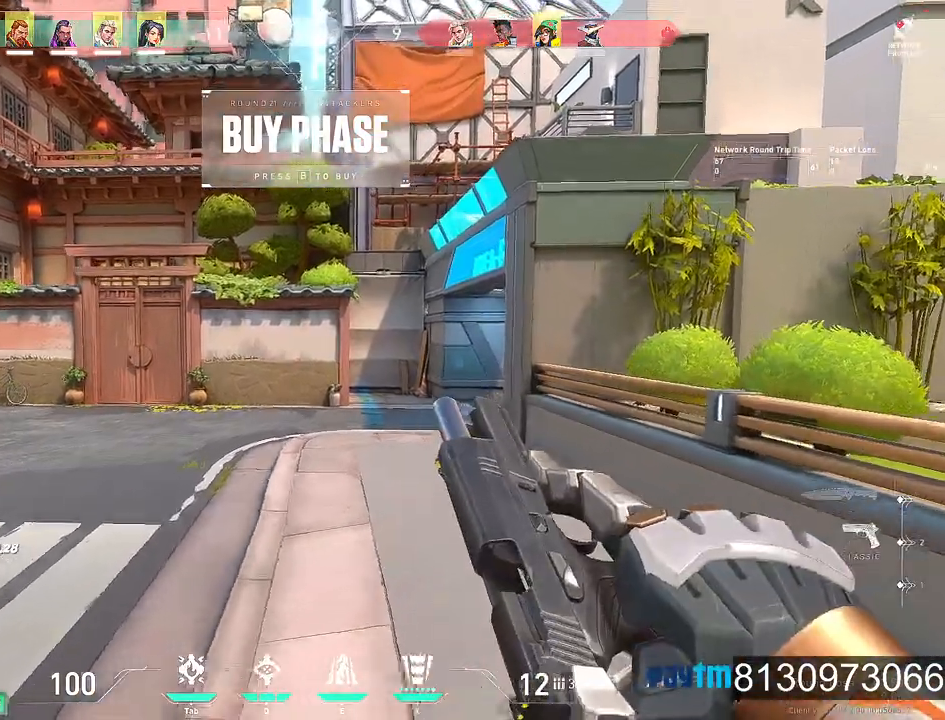
{"keys": ["w"], "mouse": [], "mouse_move": "down-left", "events": [[34, "mouse_wheel", "down"], [84, "d", "up"], [234, "mouse_wheel", "up"]]}
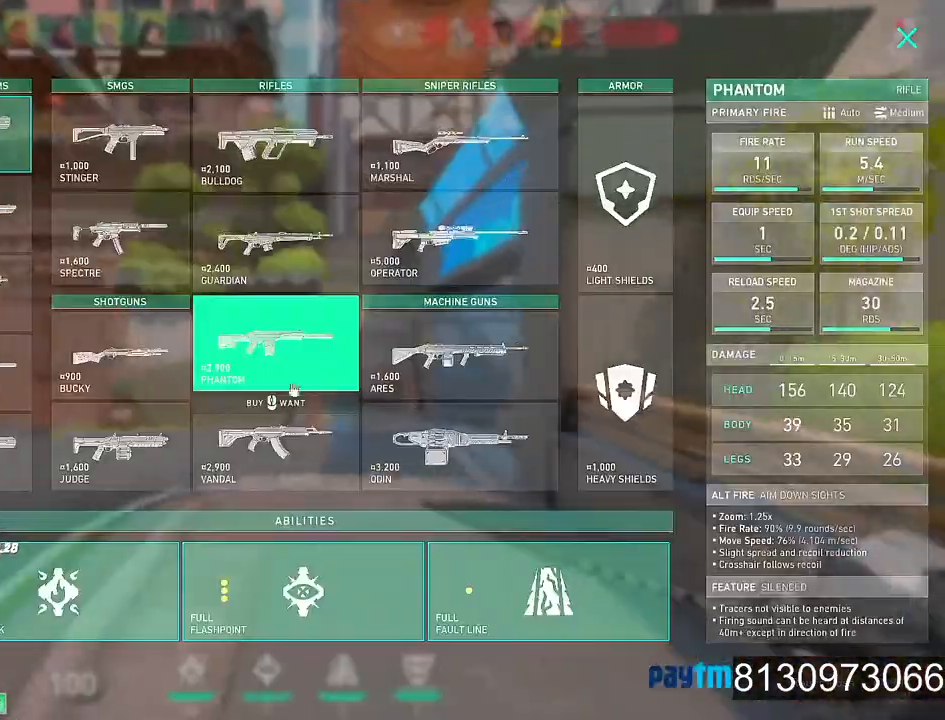
{"keys": ["a", "w"], "mouse": [], "mouse_move": "up", "events": [[100, "mouse_left", "down"], [200, "mouse_left", "up"], [334, "a", "down"]]}
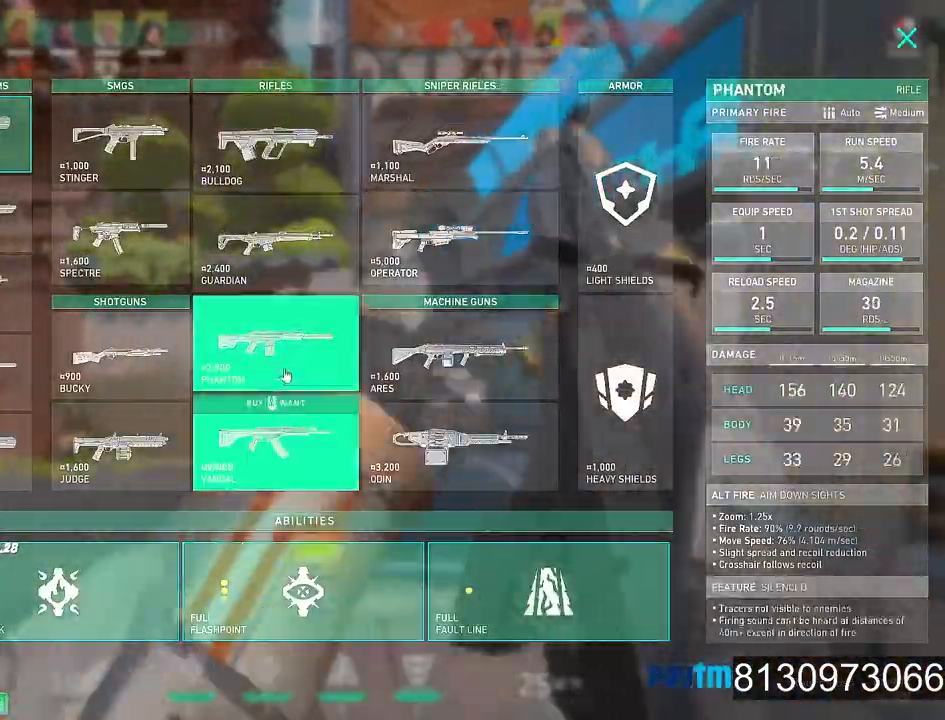
{"keys": ["a", "w"], "mouse": [], "mouse_move": "right", "events": []}